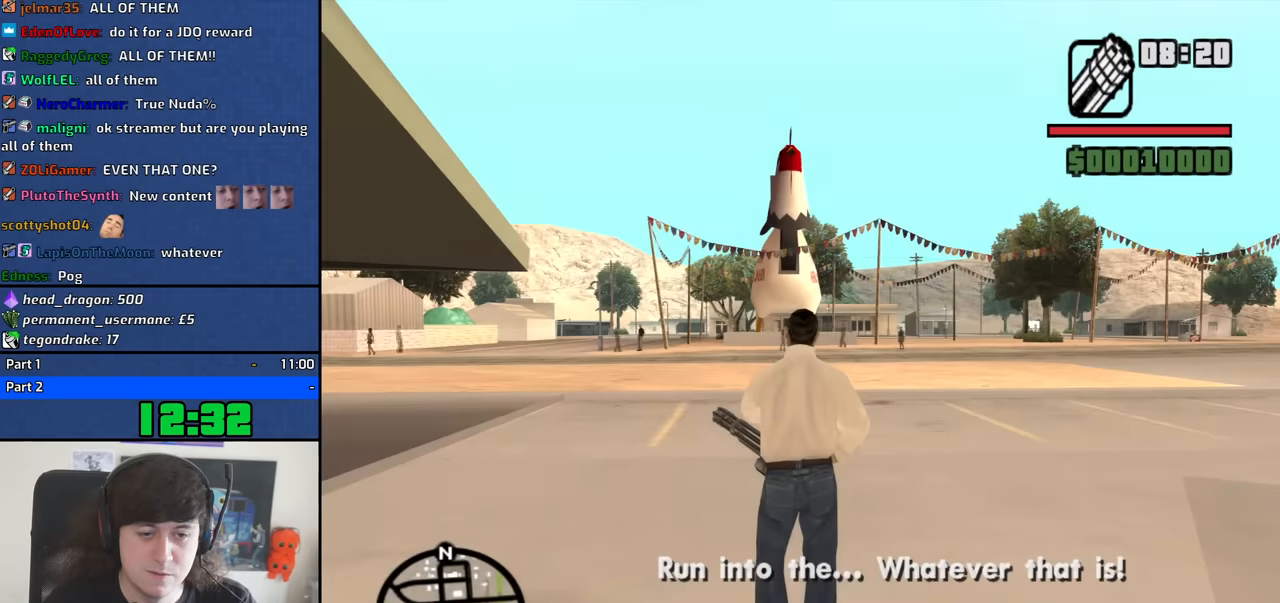
Gameplay with keyboard and mouse; each line is a JSON object with the keys and mouse buttons held at the frame after it. "events" lists presses ("down") and releases ("up") of "1", "2", "3", "4", "5", "6", "8", "a", "alt", "b", "c", "ctrl", "d", "down", "e", "escape", "f", "f1", "f2", "f3", "g", "h", "left", "n", "num2", "q", "r", "right", "s", "shift", "space", "t", "tab", "up", "v", "w", "x", "y", "z", "mouse_left", "mouse_middle", "mouse_right", "mouse_wheel_up" and "mouse_wheel_down" between this image and that frame as [ms after this image, input, new state], when the widget could be followed in between. "mouse_left", "mouse_middle", "mouse_right", "mouse_wheel_up", "mouse_wheel_down" = the "left", "middle", "right", "wheel_up", "wheel_down" buttons of the "mouse" list. No other keys are recorded. Mouse movement is not recorded.
{"keys": ["d", "w"], "mouse": [], "events": [[67, "w", "down"], [250, "mouse_wheel_down", "down"], [300, "d", "down"], [300, "mouse_wheel_down", "up"]]}
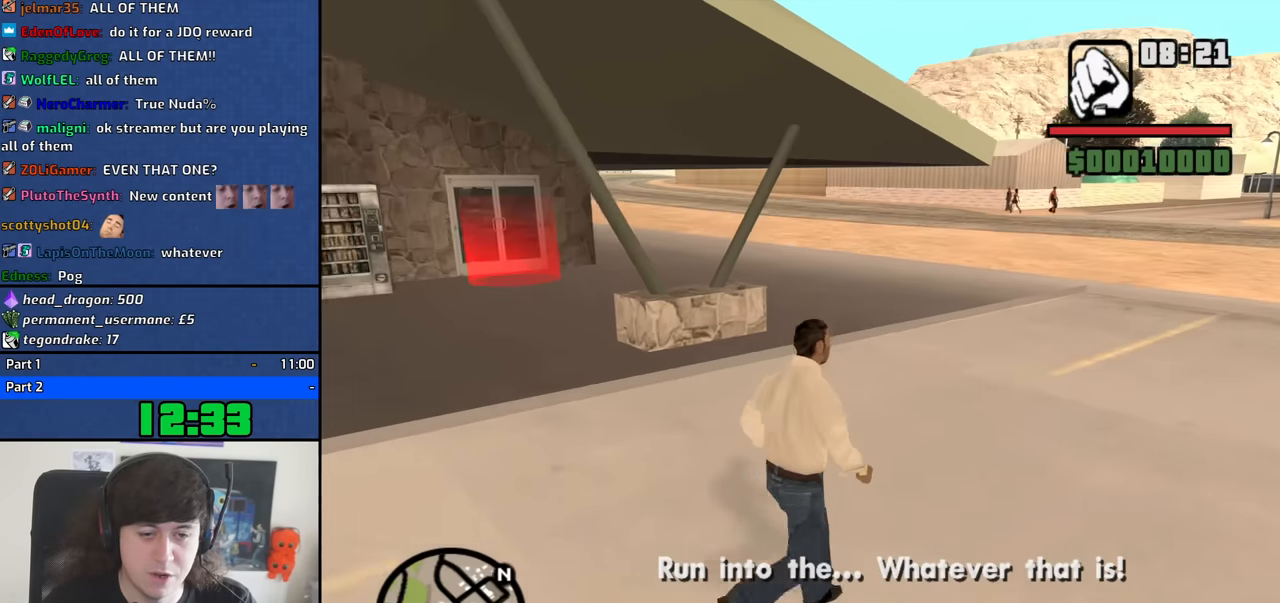
{"keys": ["d", "space", "w"], "mouse": [], "events": [[34, "space", "down"], [117, "space", "up"], [267, "space", "down"], [317, "space", "up"], [500, "space", "down"]]}
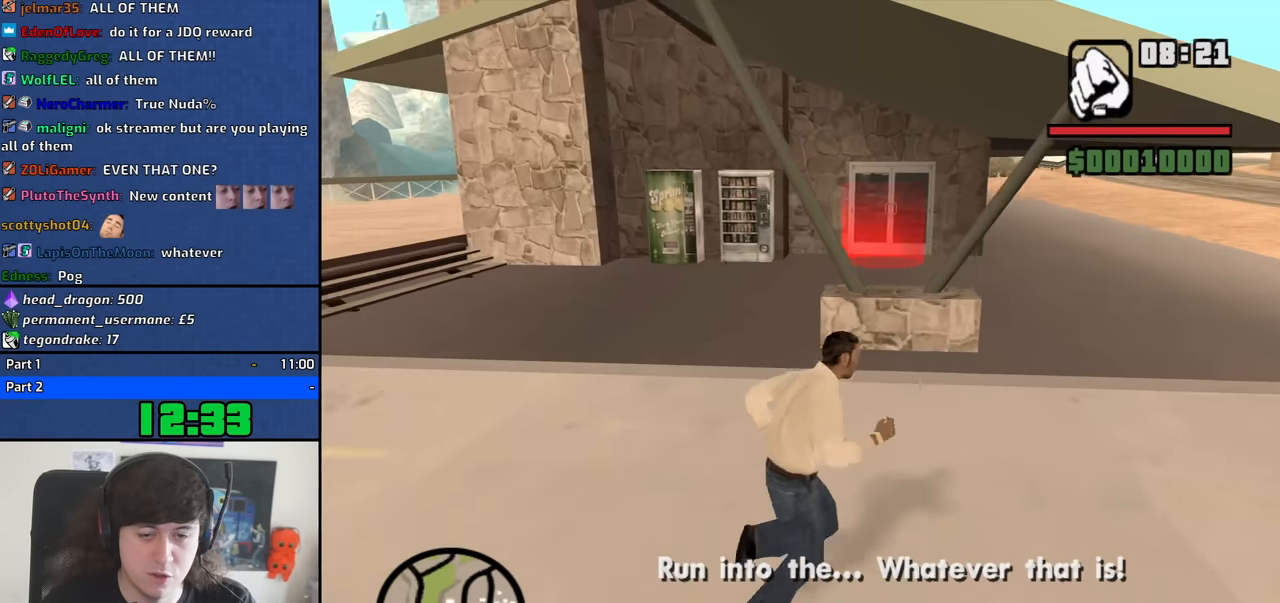
{"keys": ["d", "space", "w"], "mouse": [], "events": [[50, "space", "up"], [234, "space", "down"], [284, "space", "up"], [467, "space", "down"]]}
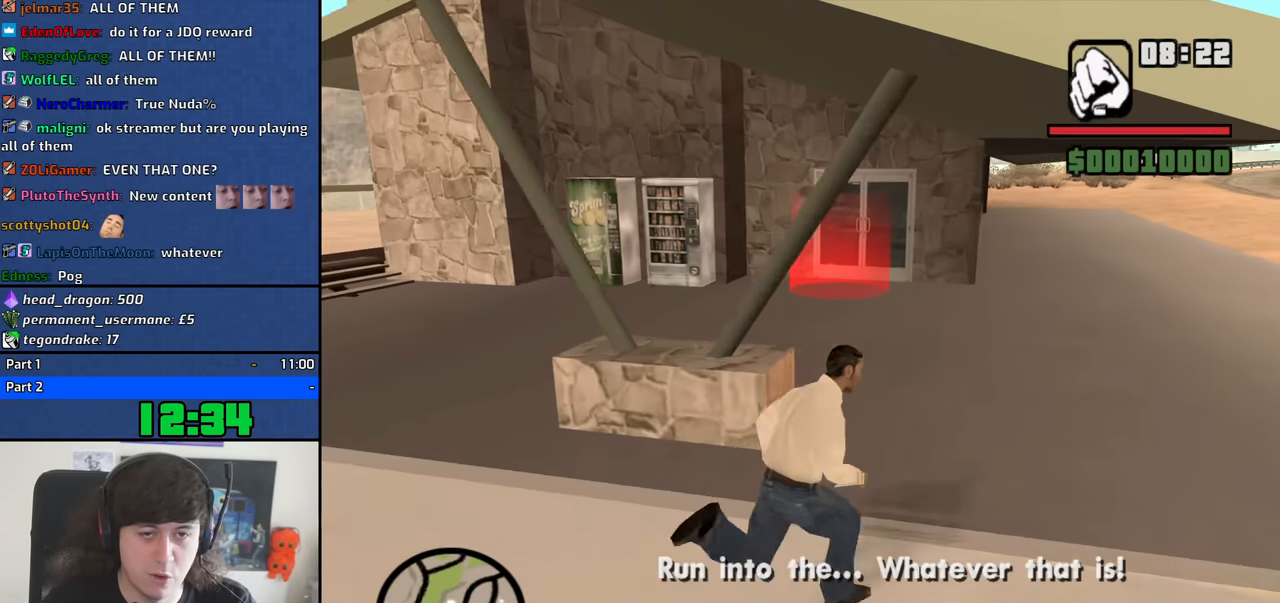
{"keys": ["w"], "mouse": [], "events": [[17, "space", "up"], [150, "d", "up"], [200, "space", "down"], [250, "space", "up"]]}
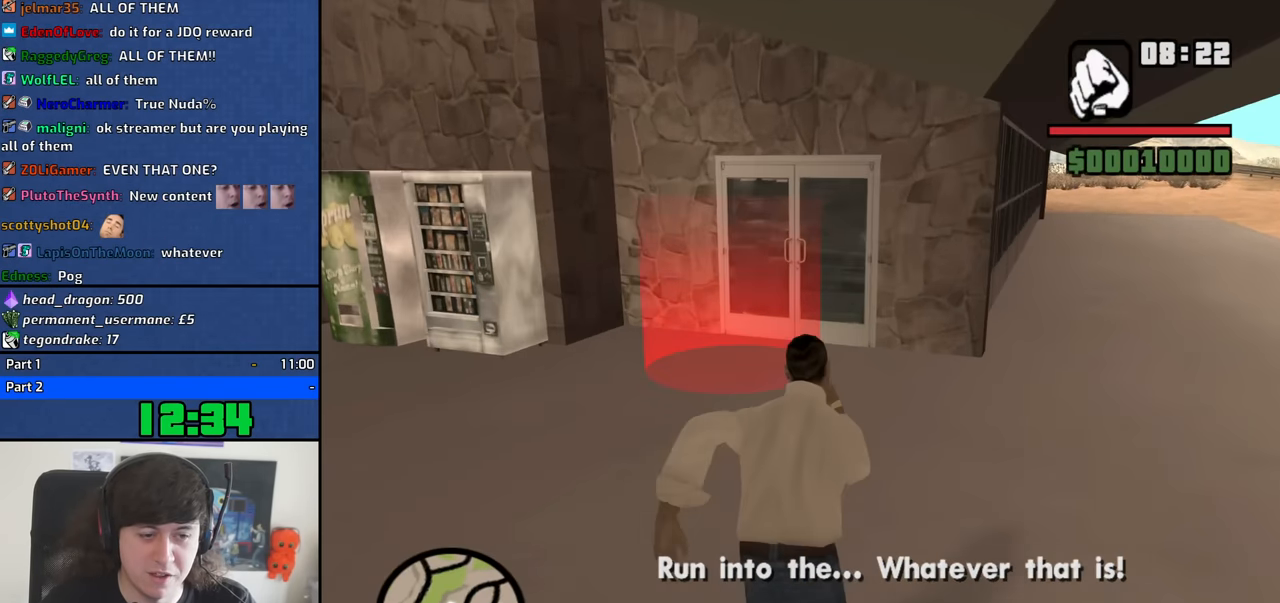
{"keys": ["w"], "mouse": [], "events": []}
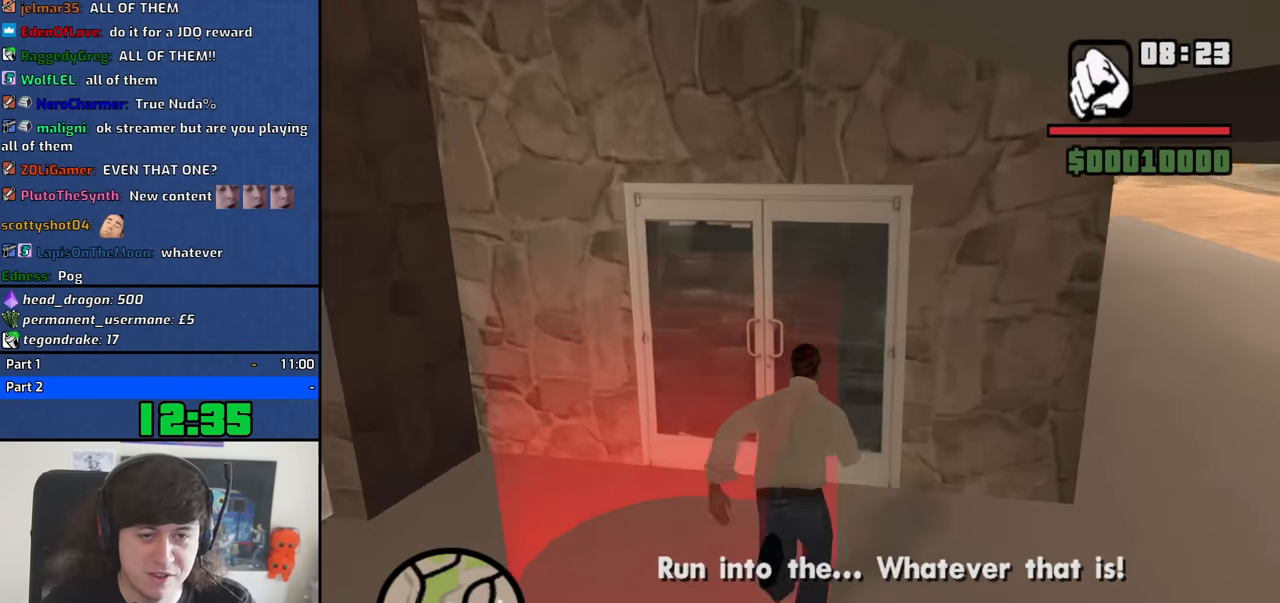
{"keys": ["w"], "mouse": [], "events": []}
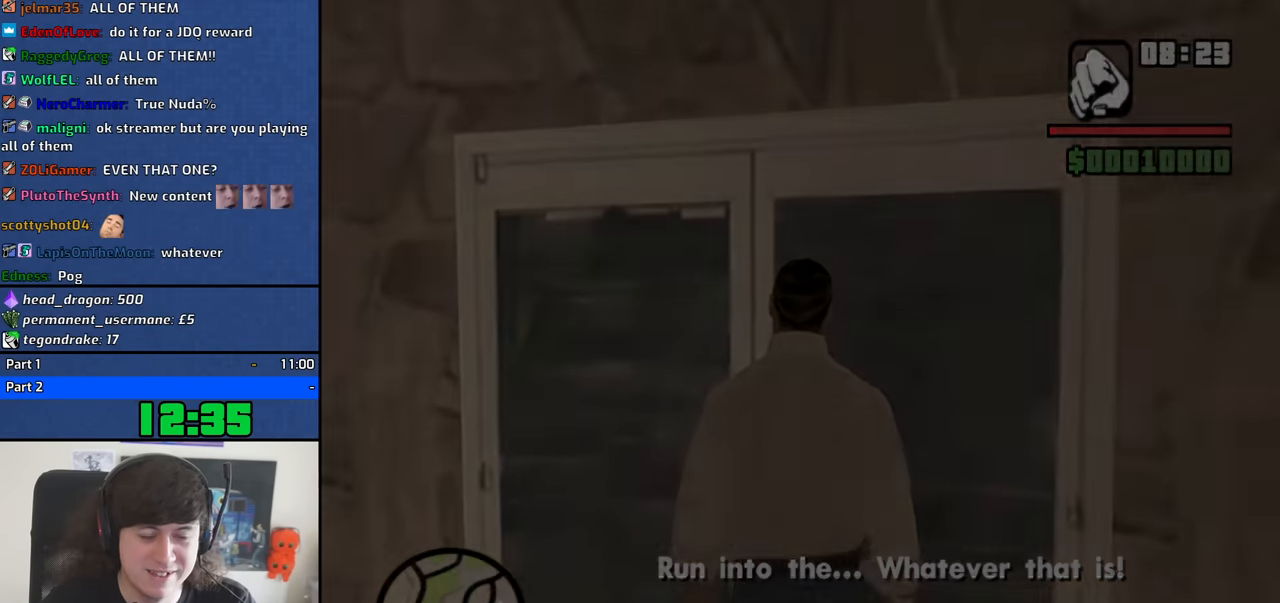
{"keys": [], "mouse": [], "events": [[150, "w", "up"]]}